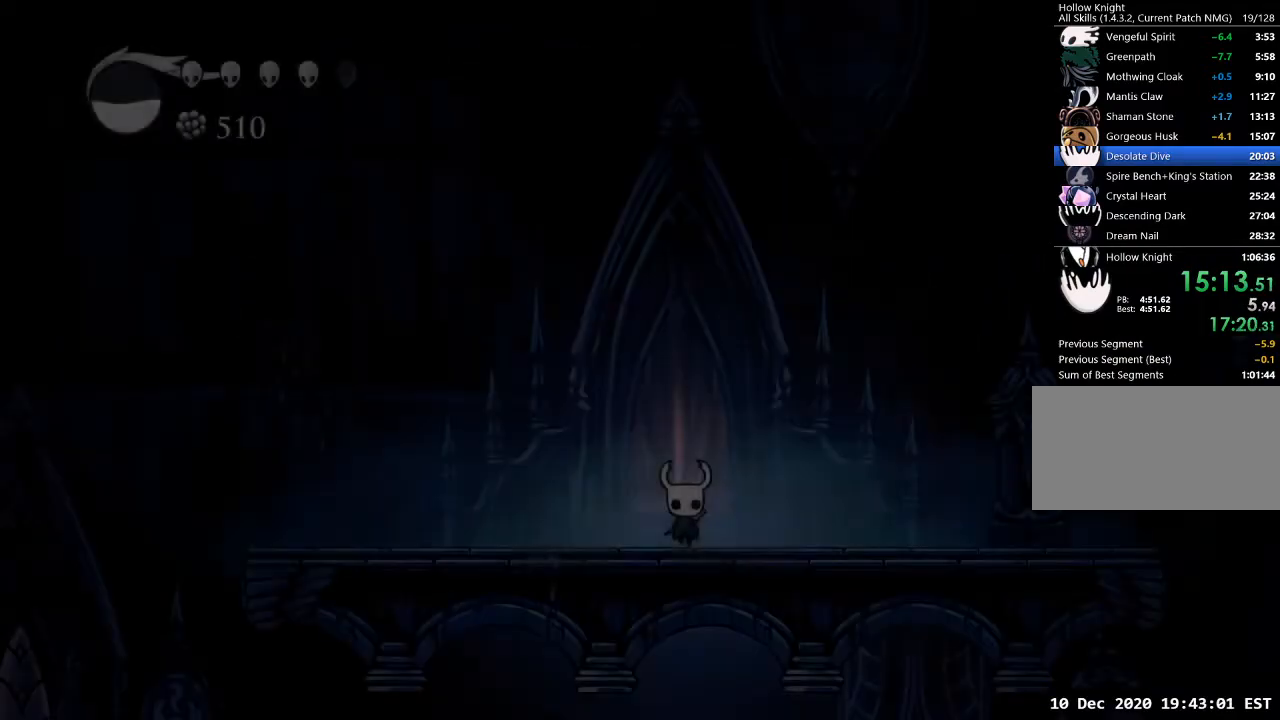
Gameplay with keyboard; each line is a JSON object with the keys held at the frame after it. "events" lists presses ("down") and releases ("up") of "a", "cast", "d", "dash", "dnail", "focus", "inv", "jump", "nail", "s", "sdsh" and "w" between this image and that frame as [ms after this image, input, new state], when the widget could be followed in between. No other keys are recorded. Mouse input is not recorded. Key names are as the overlay labels them; some are game actions (e.g. jump) rather than physical keys.
{"keys": ["a", "dash"], "events": [[467, "dash", "down"]]}
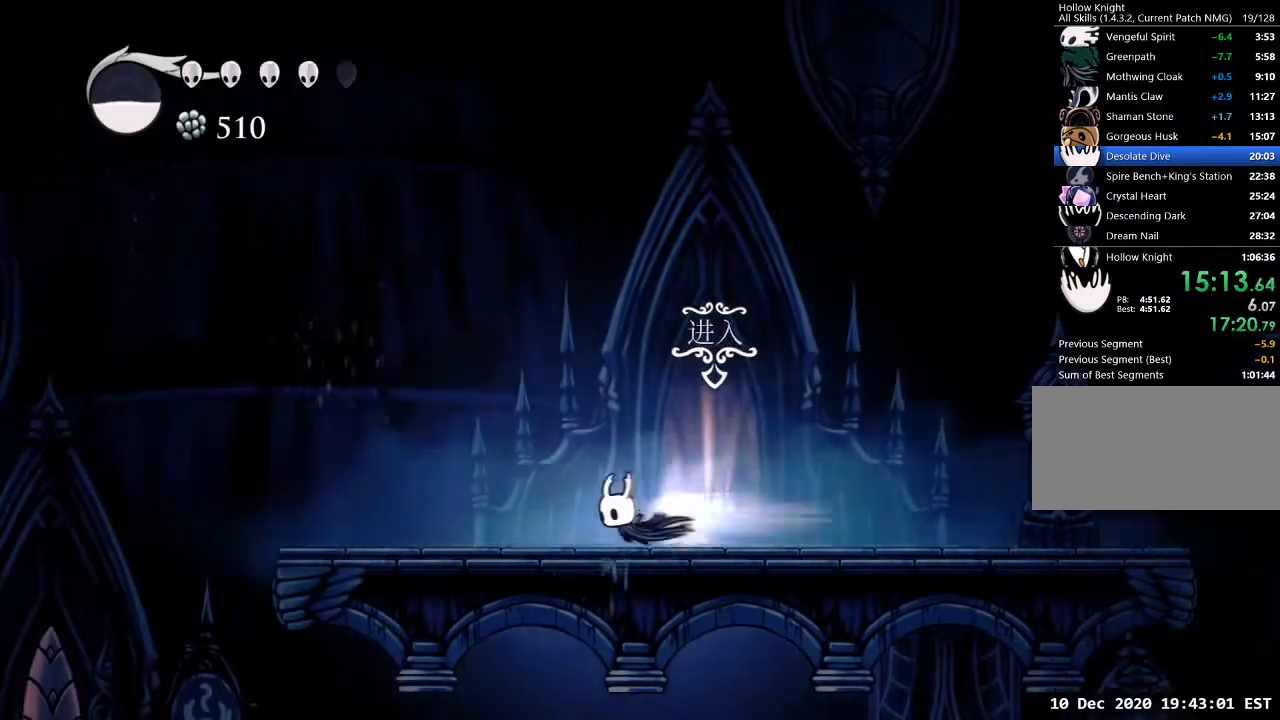
{"keys": ["a"], "events": [[67, "dash", "up"]]}
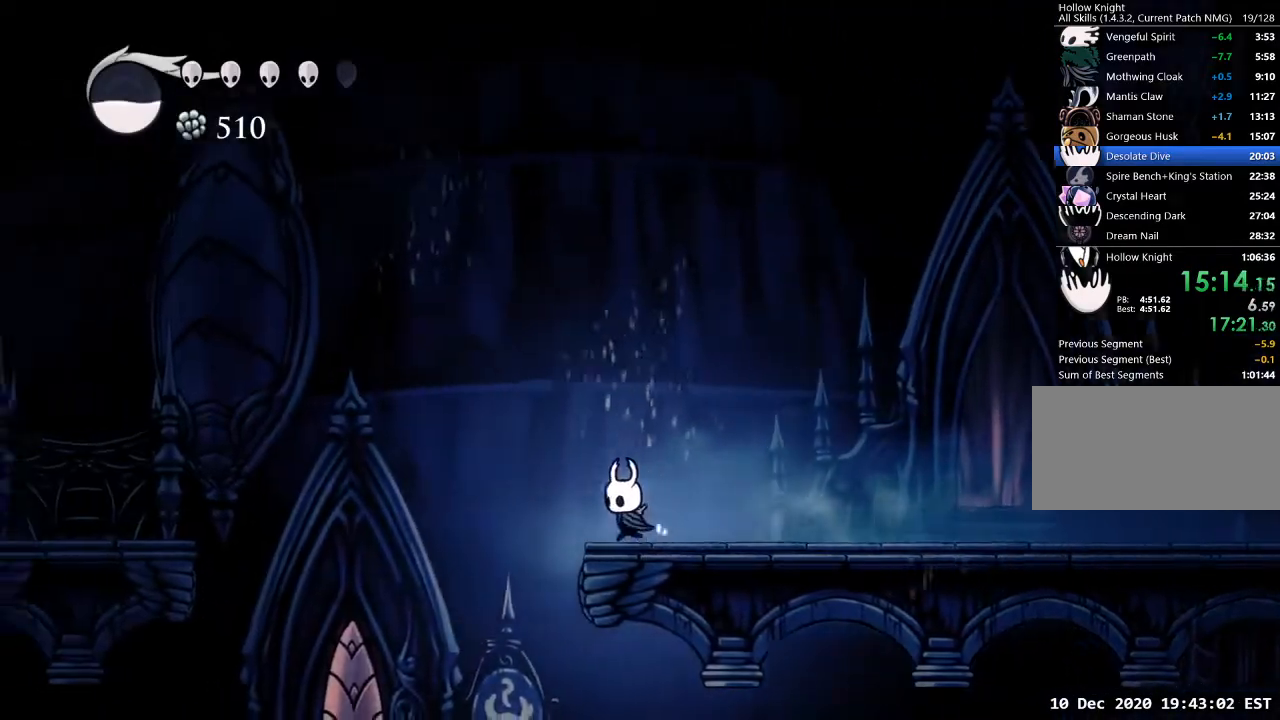
{"keys": ["a"], "events": [[67, "dash", "down"], [267, "dash", "up"]]}
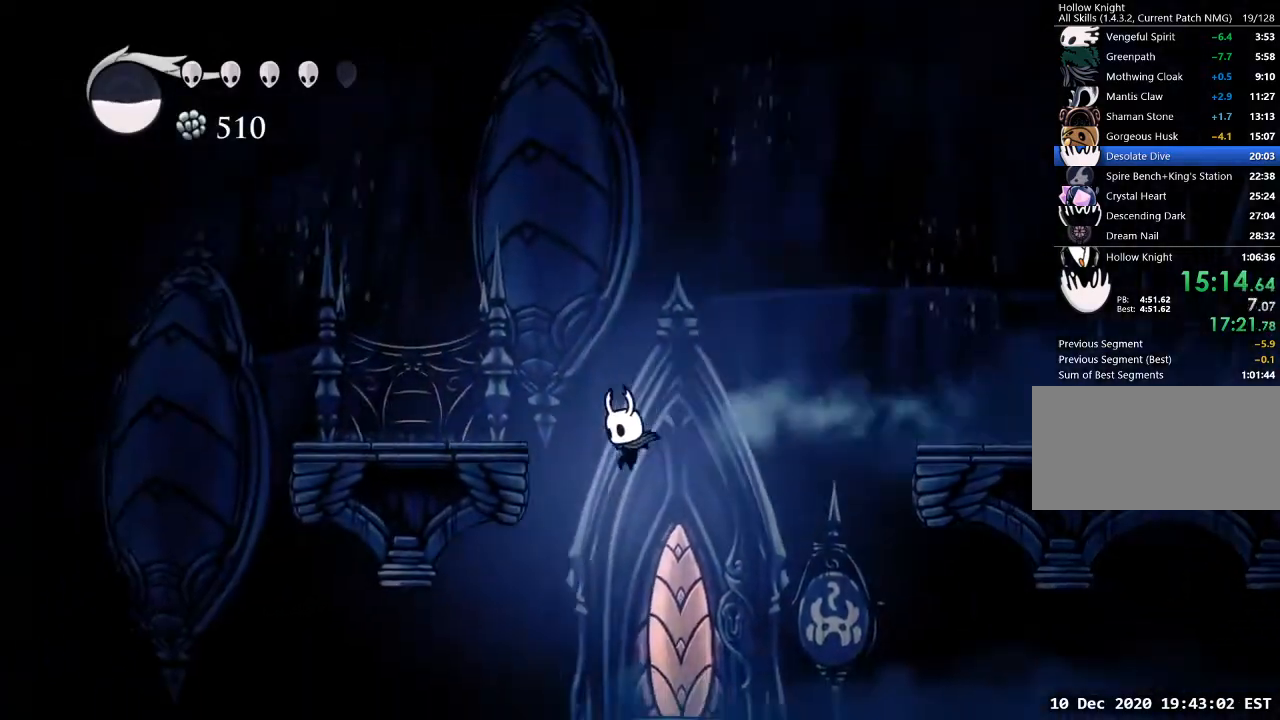
{"keys": ["a", "dash"], "events": [[467, "dash", "down"]]}
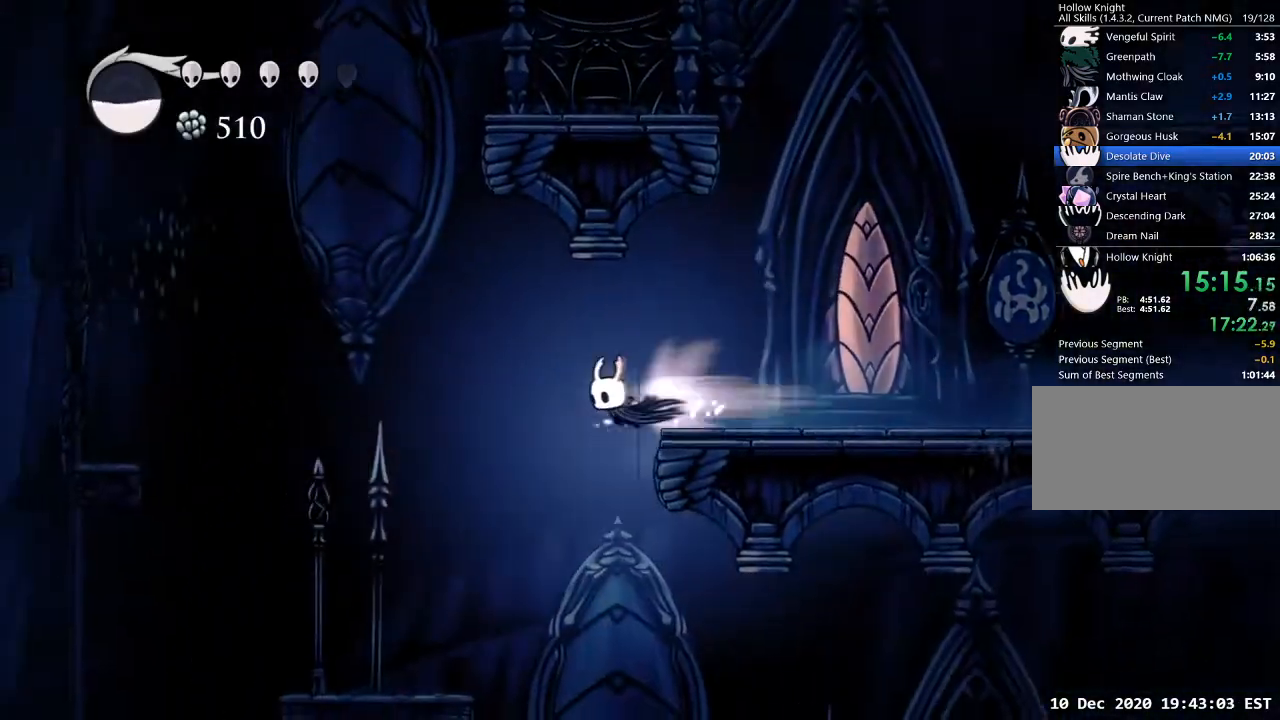
{"keys": [], "events": [[100, "dash", "up"], [333, "a", "up"]]}
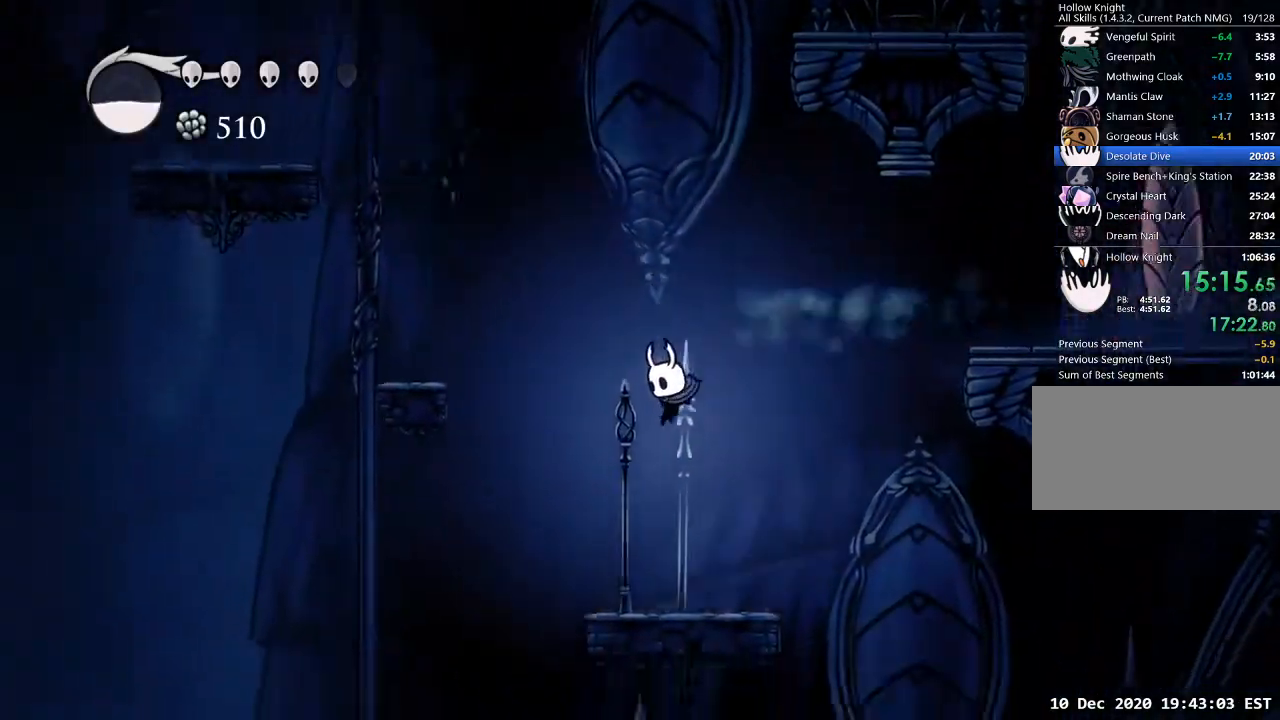
{"keys": ["a"], "events": [[133, "a", "down"], [333, "dash", "down"], [467, "dash", "up"]]}
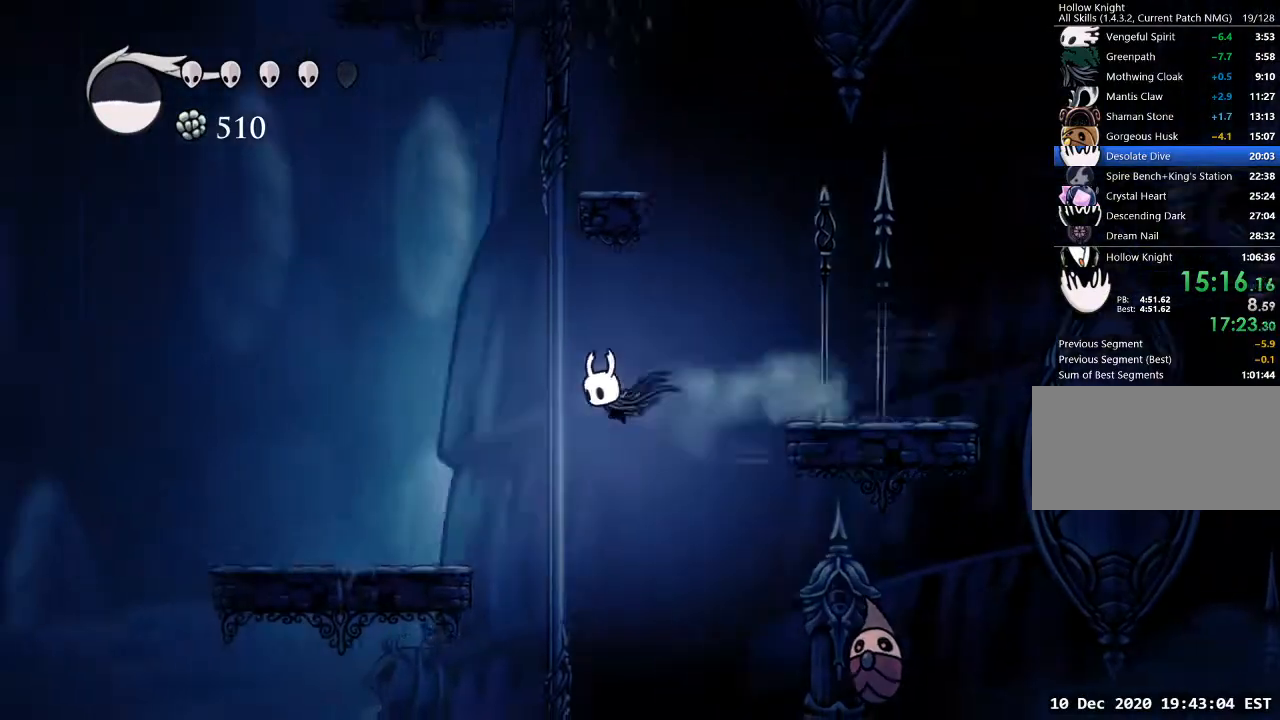
{"keys": ["a", "dash"], "events": [[467, "dash", "down"]]}
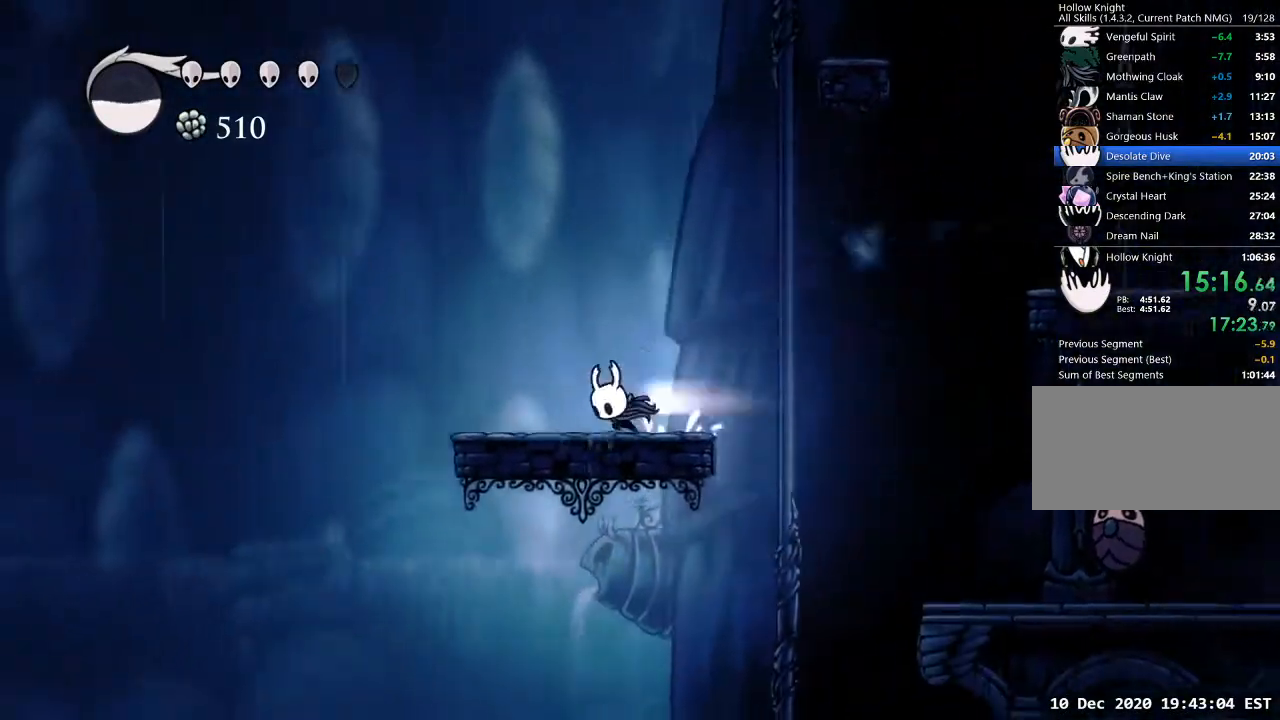
{"keys": ["a"], "events": [[167, "dash", "up"]]}
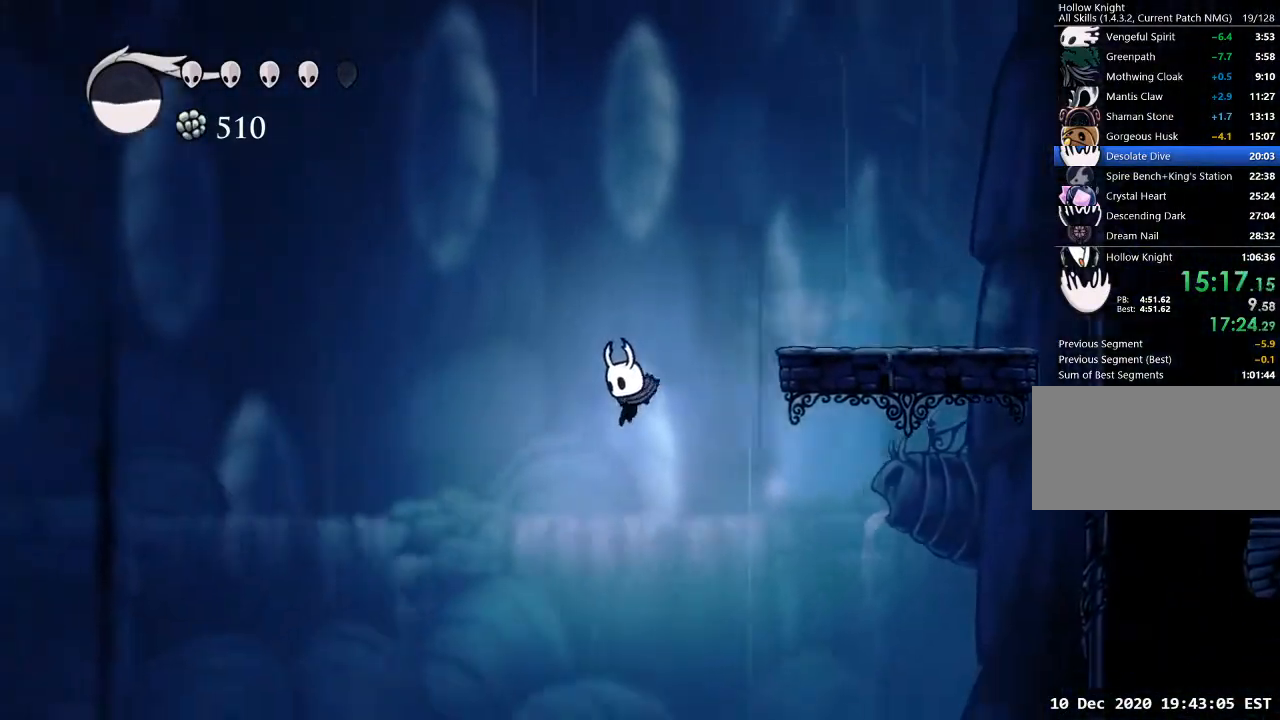
{"keys": ["a", "dash"], "events": [[467, "dash", "down"]]}
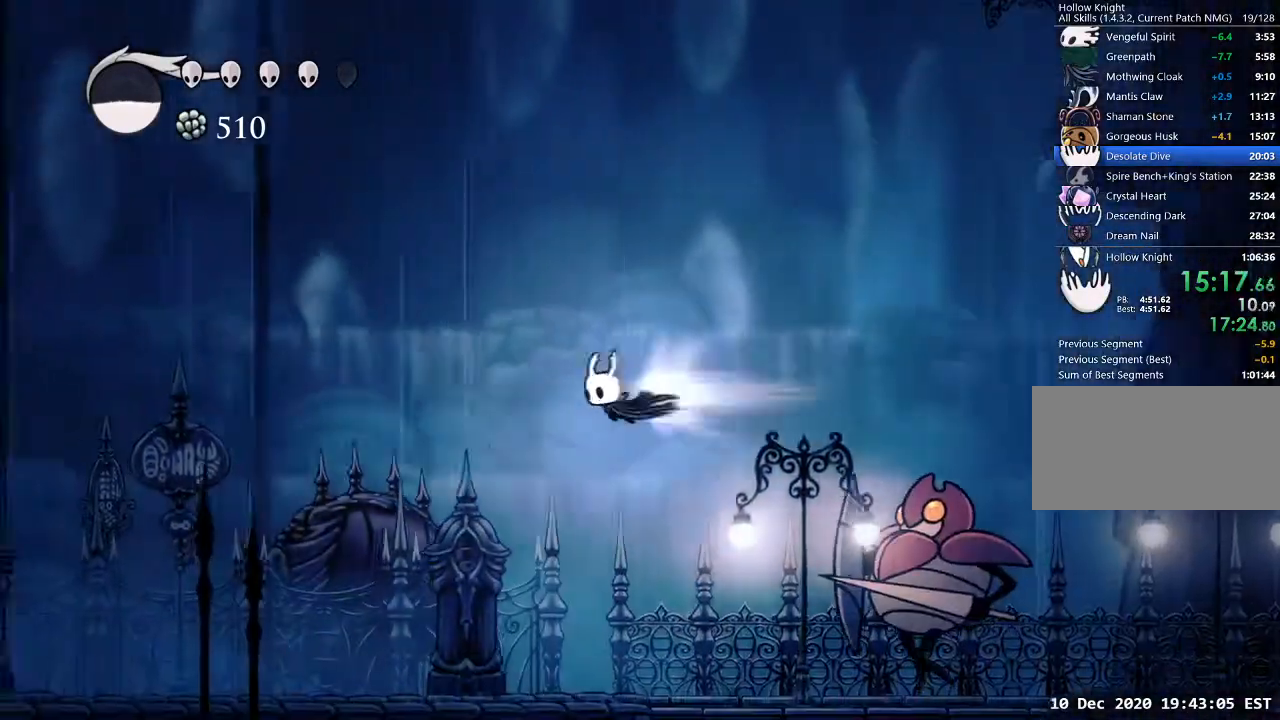
{"keys": ["a"], "events": [[67, "dash", "up"]]}
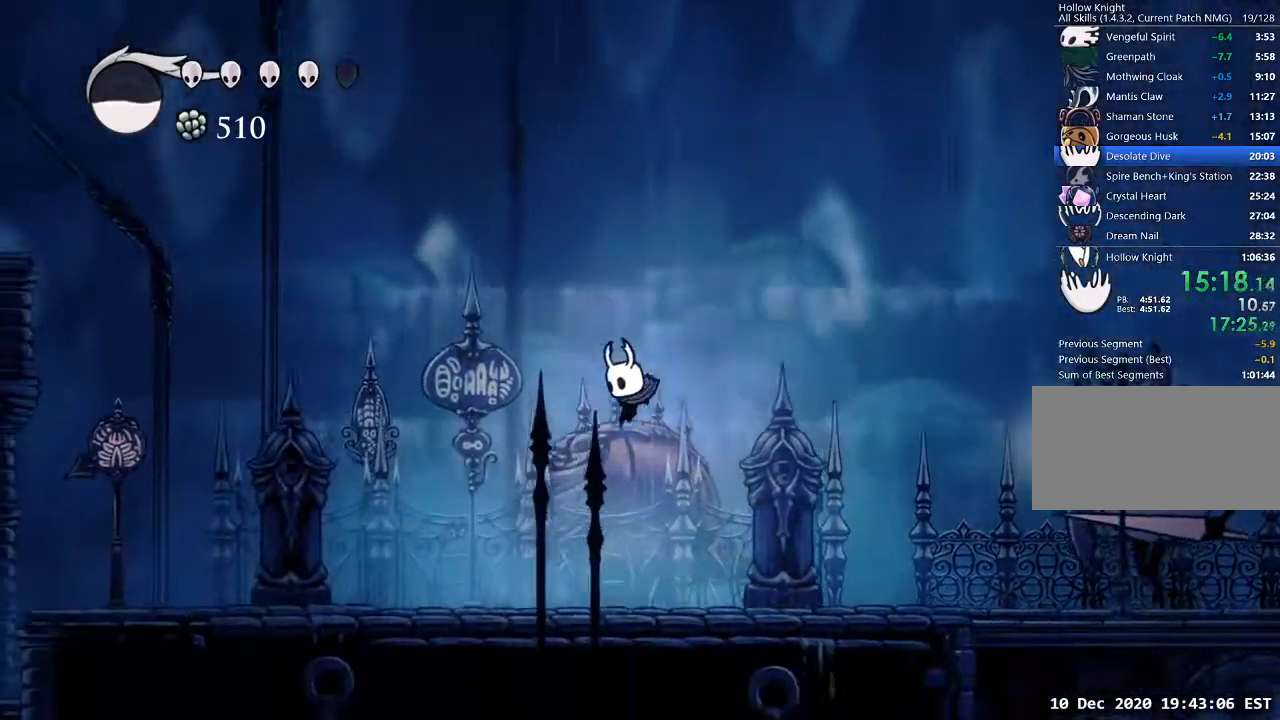
{"keys": ["a"], "events": [[200, "dash", "down"], [300, "dash", "up"]]}
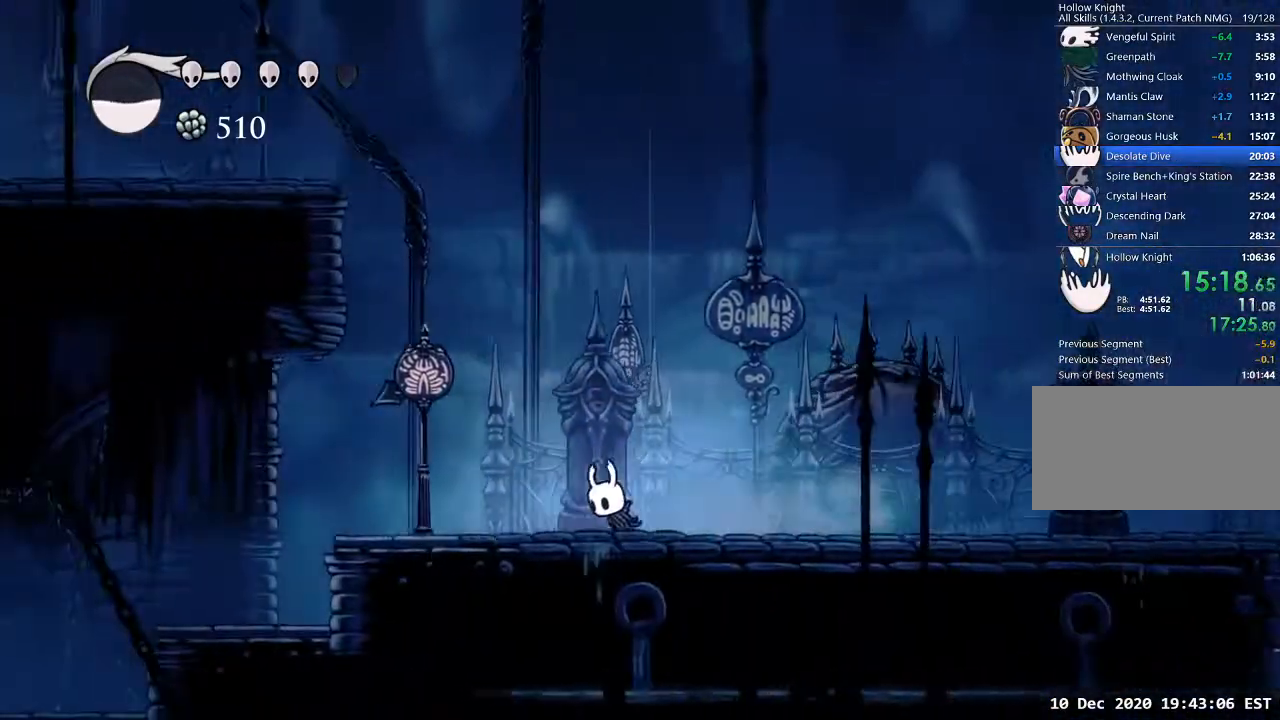
{"keys": ["a"], "events": [[67, "jump", "down"], [467, "jump", "up"]]}
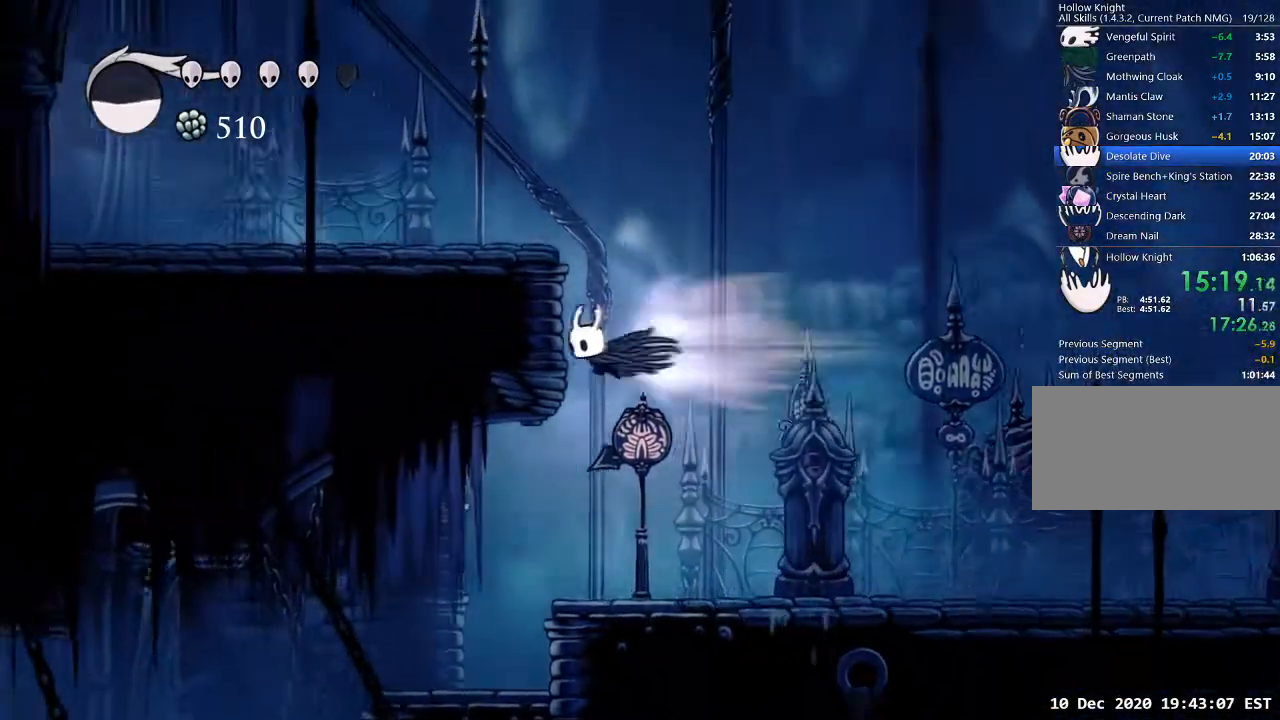
{"keys": ["a", "jump"], "events": [[200, "jump", "down"]]}
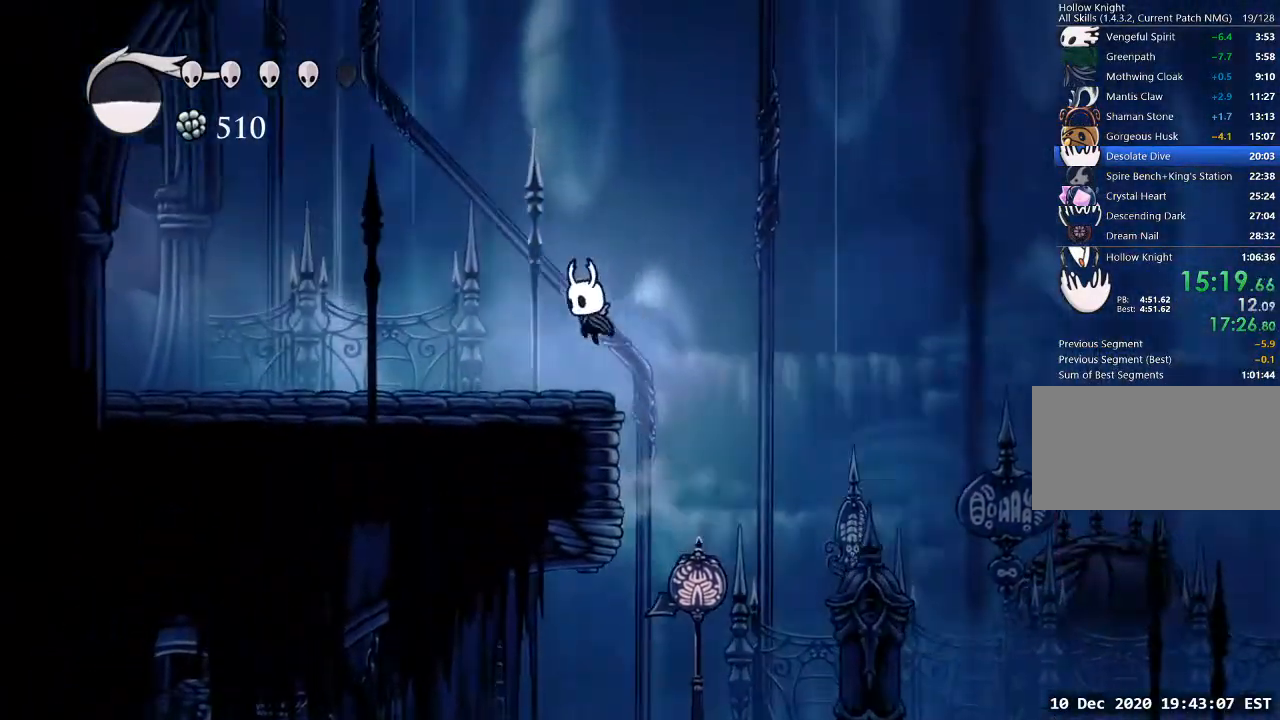
{"keys": ["a"], "events": [[33, "dash", "down"], [67, "jump", "up"], [100, "dash", "up"]]}
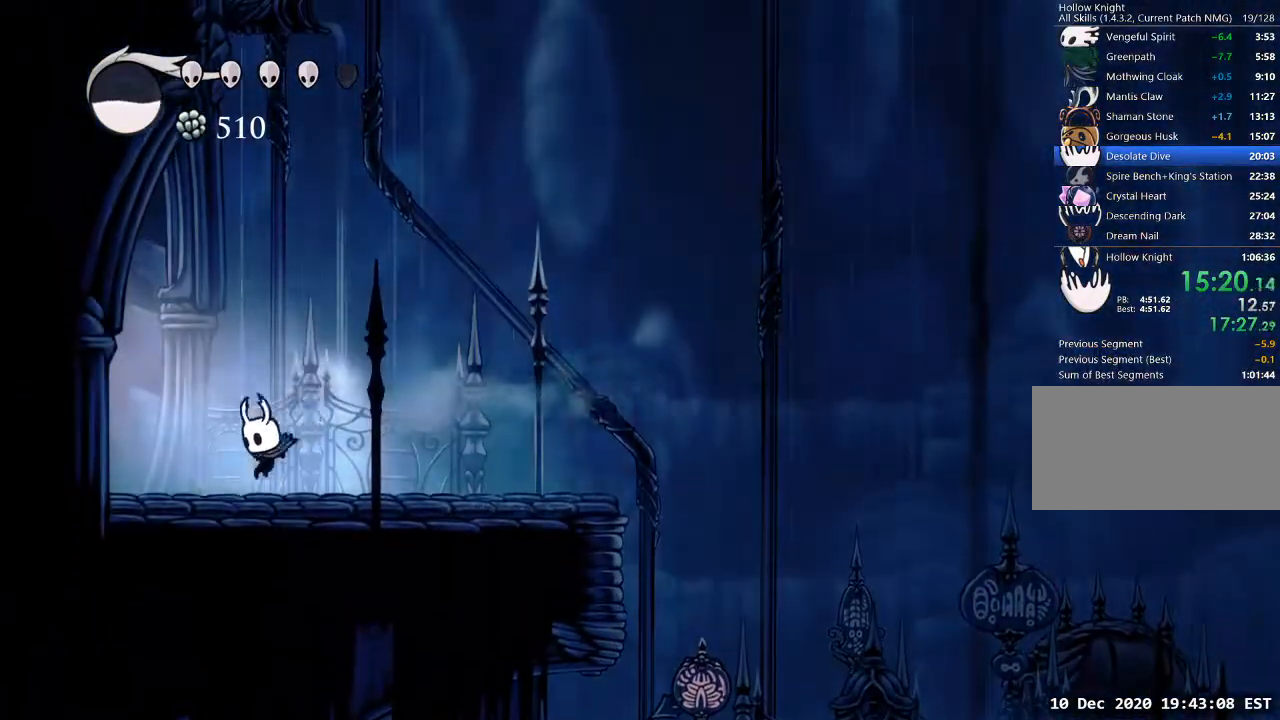
{"keys": ["a"], "events": [[133, "dash", "down"], [233, "dash", "up"]]}
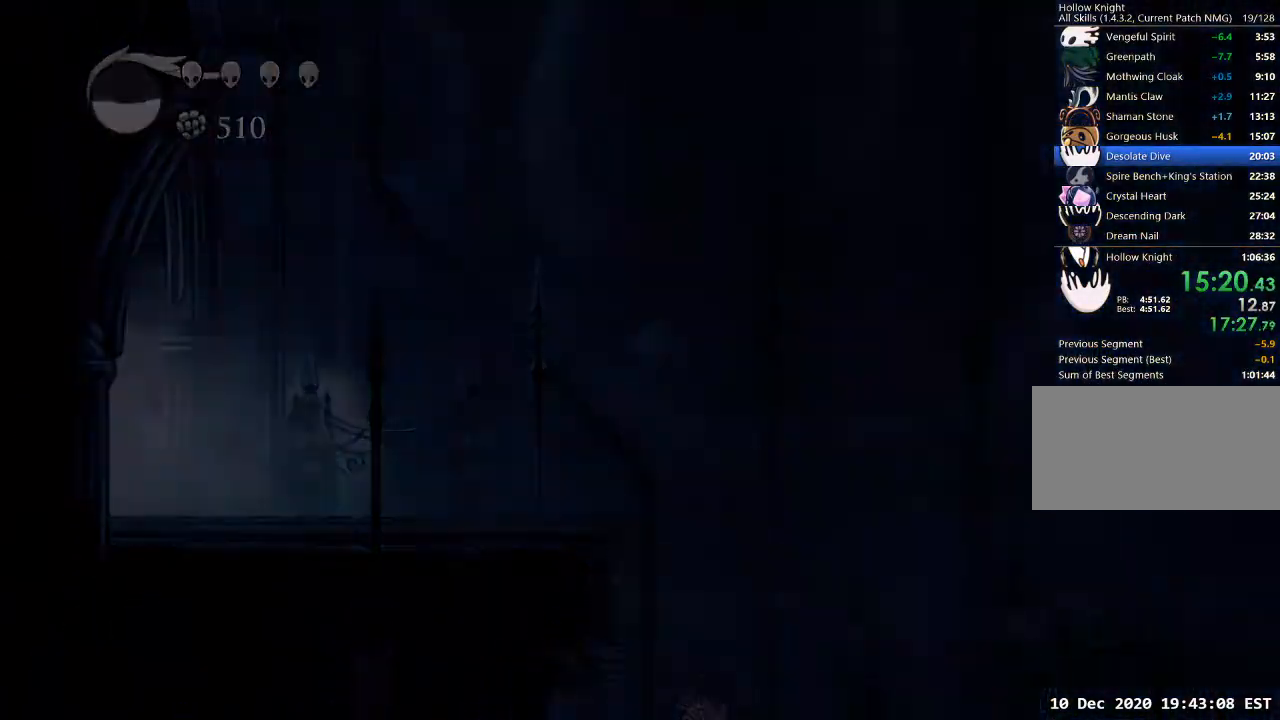
{"keys": ["a"], "events": [[67, "a", "up"], [433, "a", "down"]]}
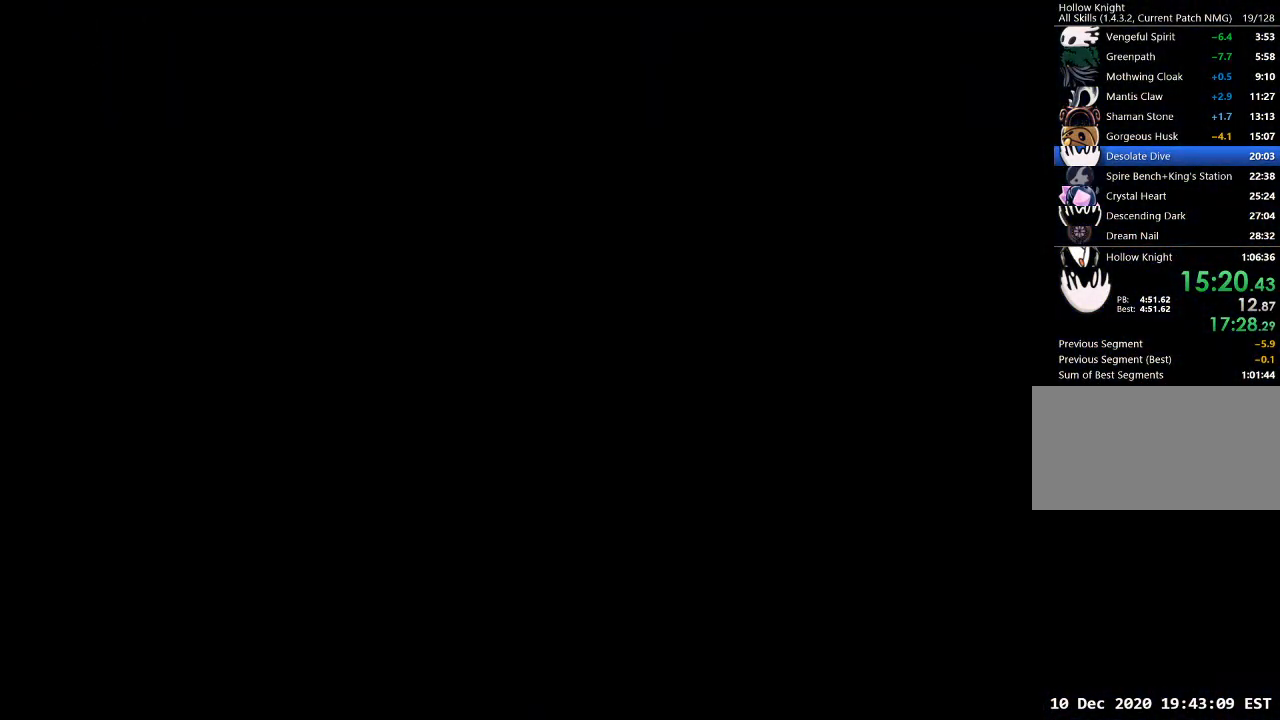
{"keys": ["a"], "events": []}
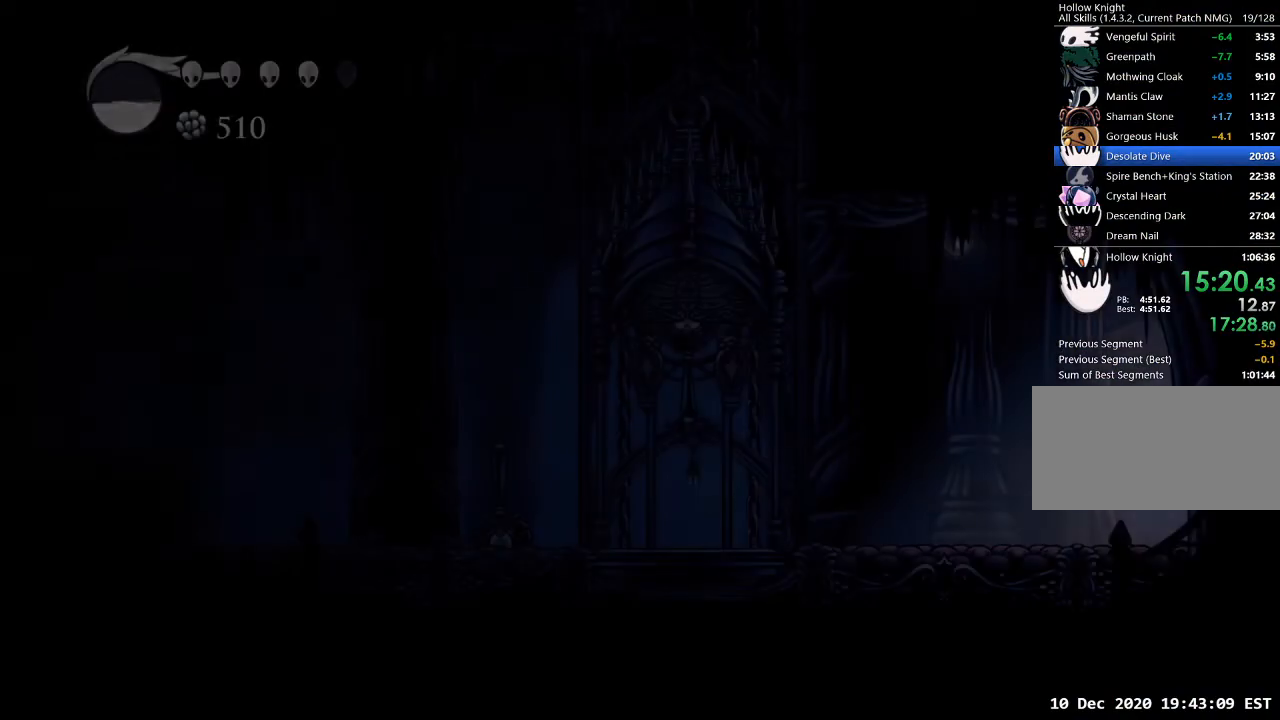
{"keys": ["a"], "events": []}
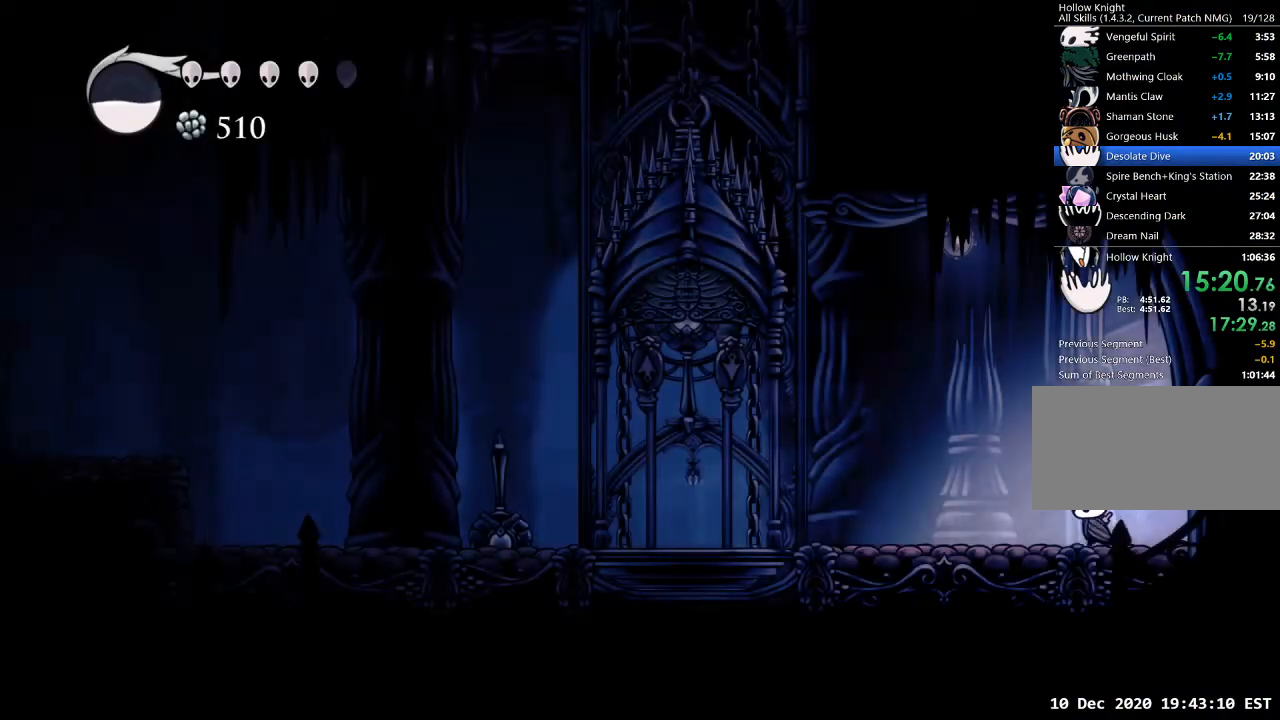
{"keys": ["a"], "events": [[100, "dash", "down"], [200, "dash", "up"]]}
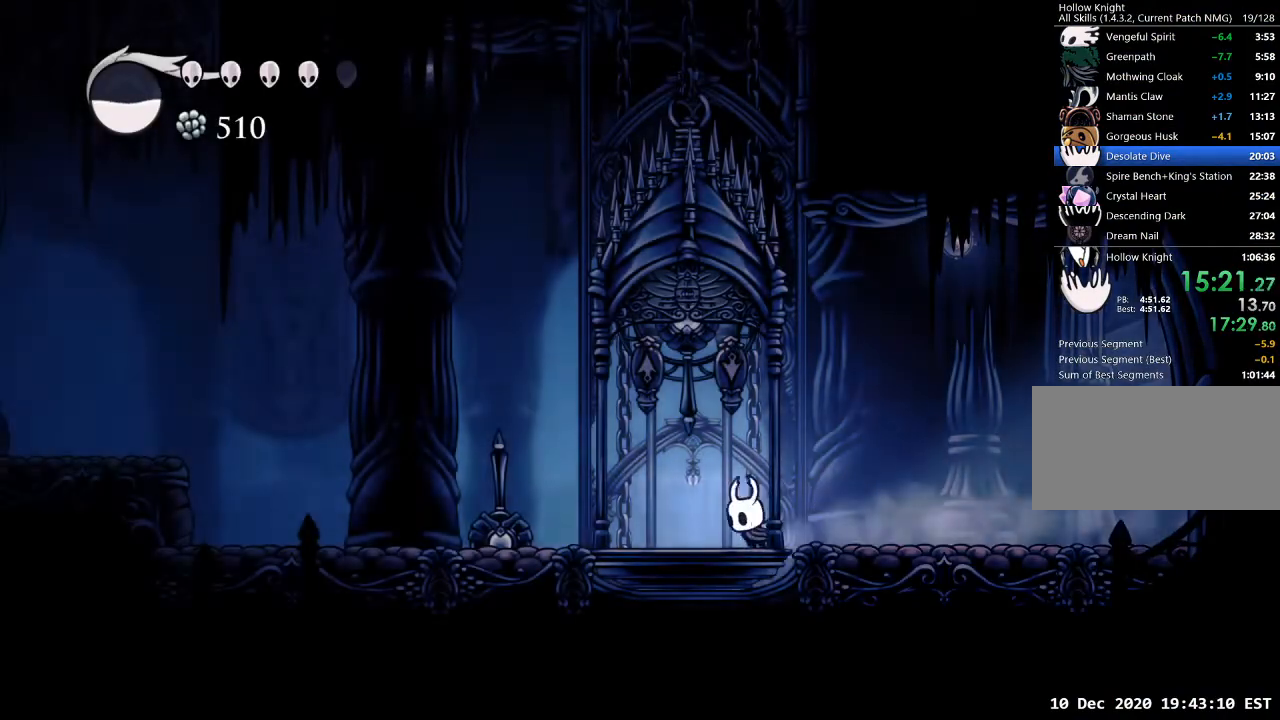
{"keys": [], "events": [[100, "nail", "down"], [100, "w", "down"], [267, "a", "up"], [267, "nail", "up"], [267, "w", "up"]]}
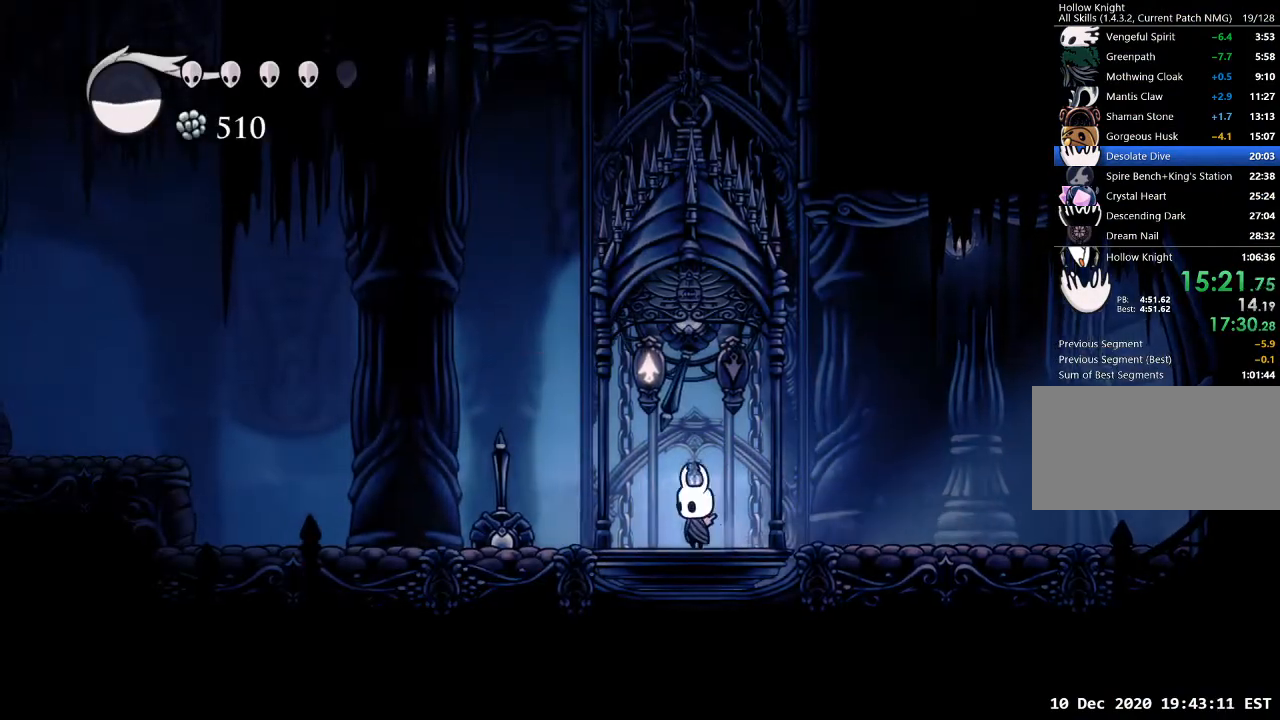
{"keys": [], "events": []}
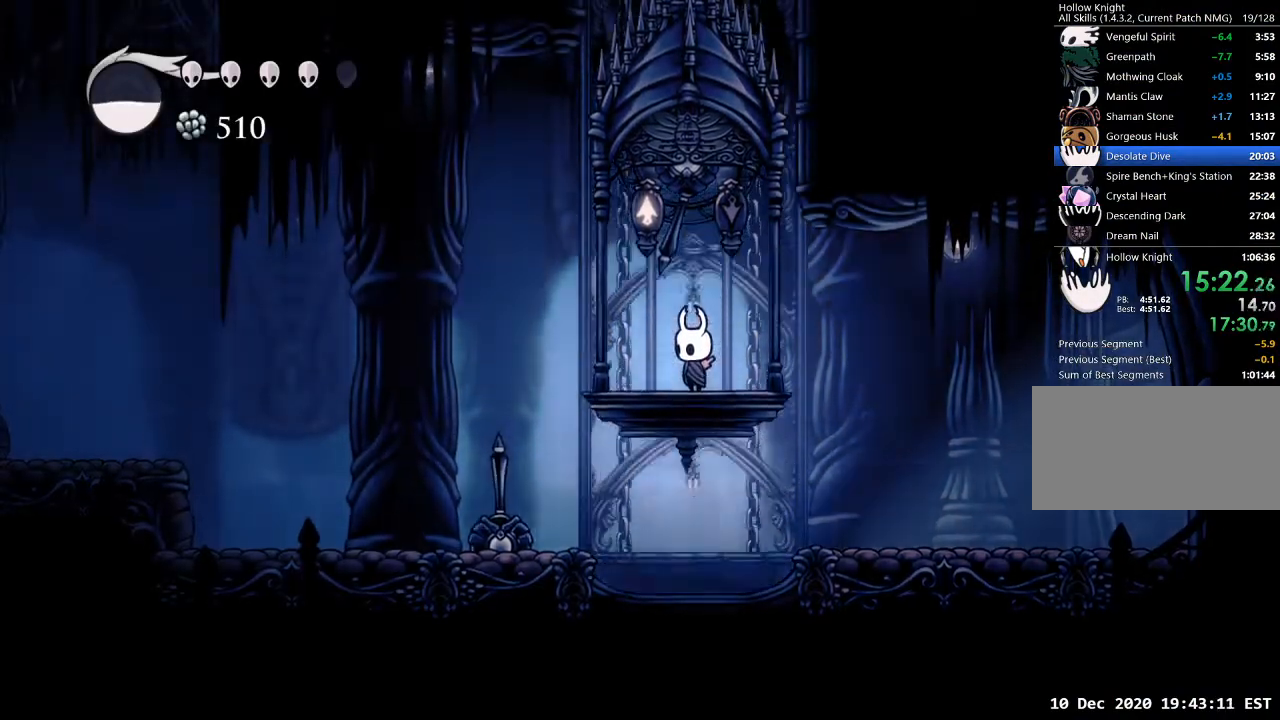
{"keys": ["focus"], "events": [[367, "focus", "down"]]}
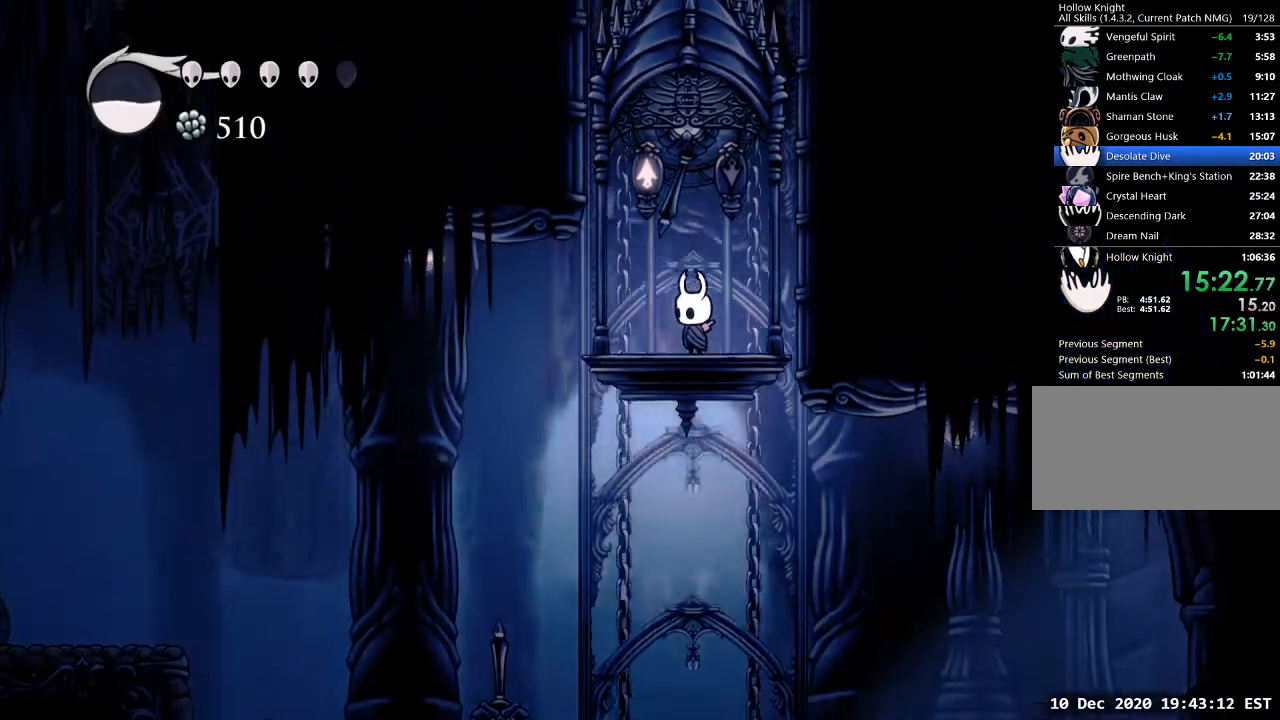
{"keys": ["focus"], "events": []}
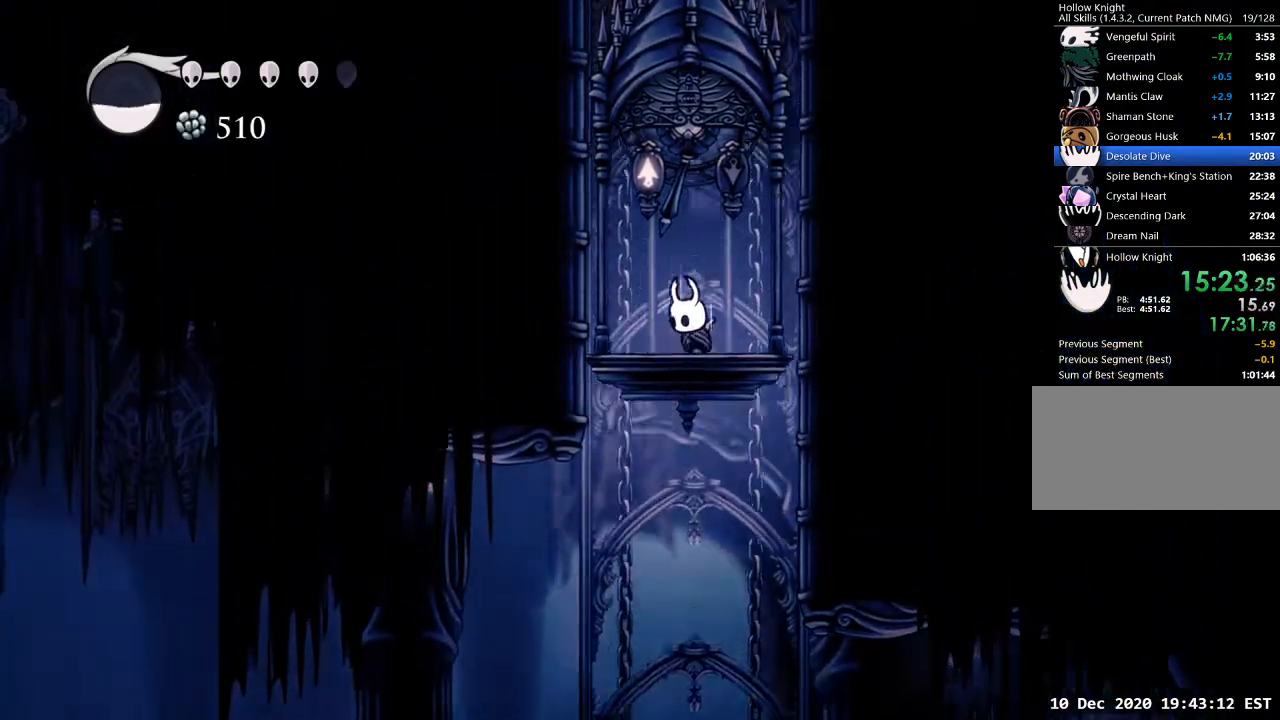
{"keys": ["focus"], "events": []}
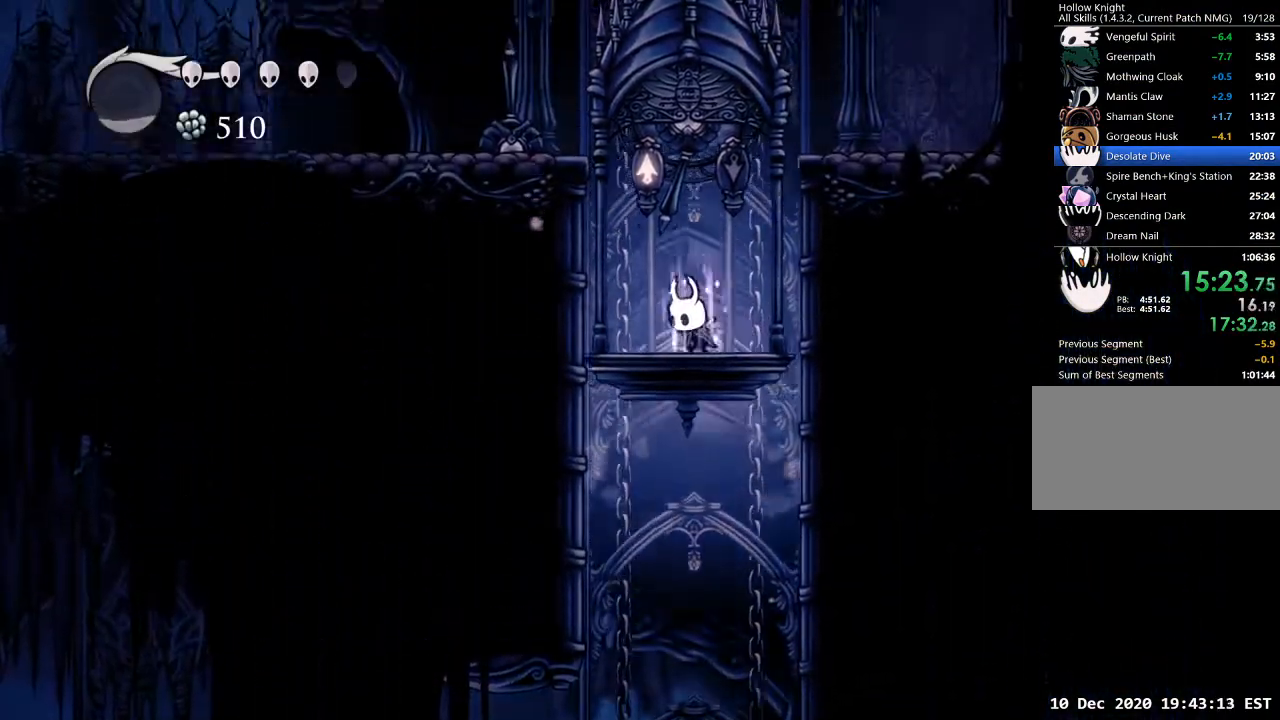
{"keys": ["focus"], "events": []}
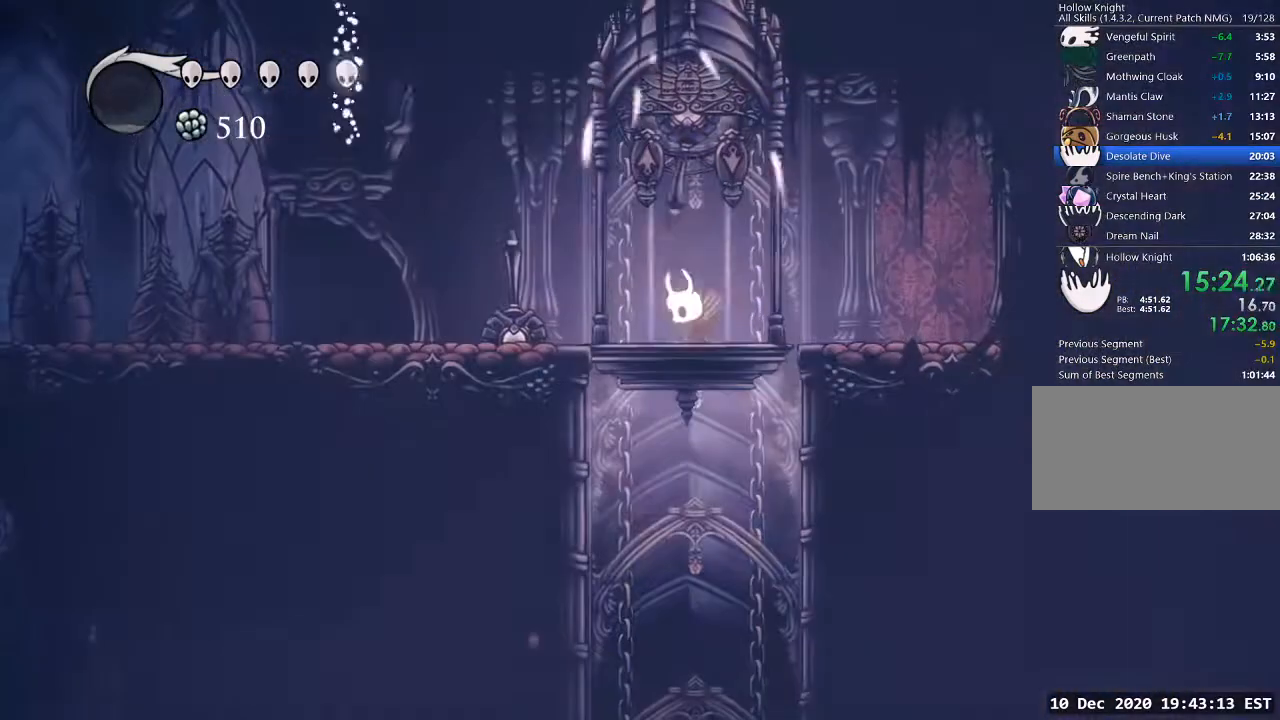
{"keys": ["a"], "events": [[67, "focus", "up"], [100, "a", "down"], [300, "dash", "down"], [400, "dash", "up"]]}
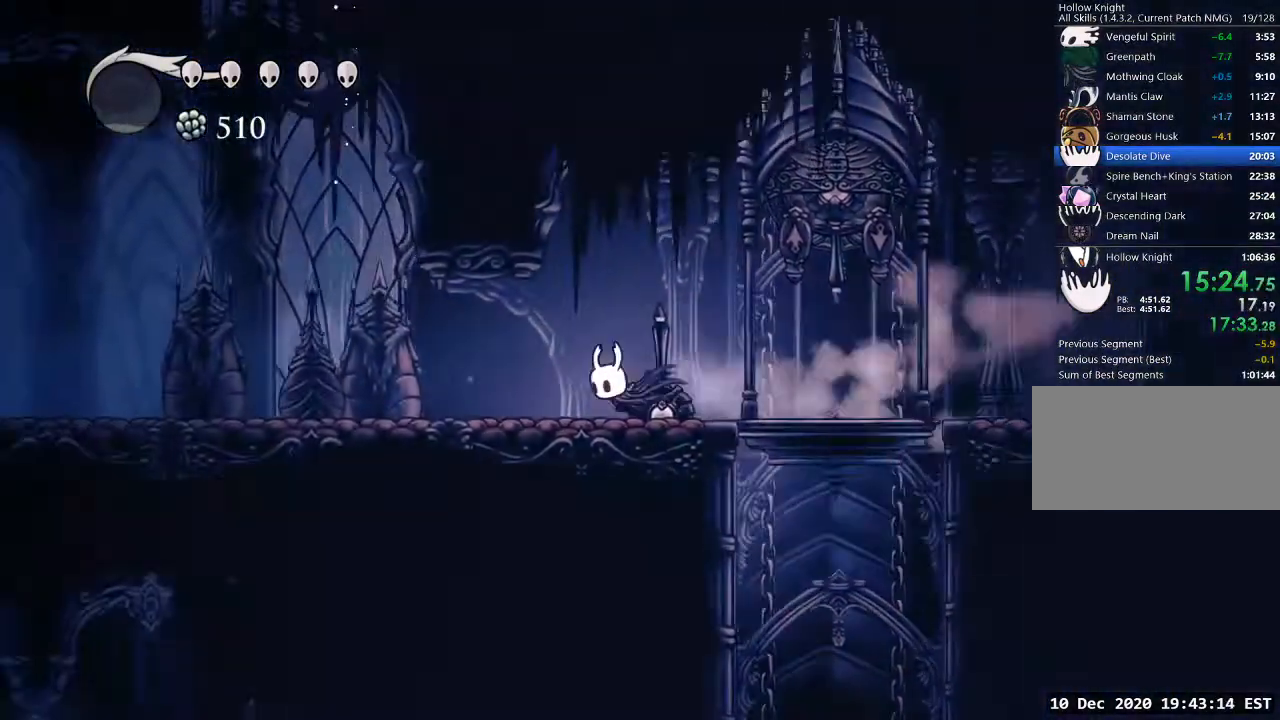
{"keys": ["a"], "events": [[367, "dash", "down"], [500, "dash", "up"]]}
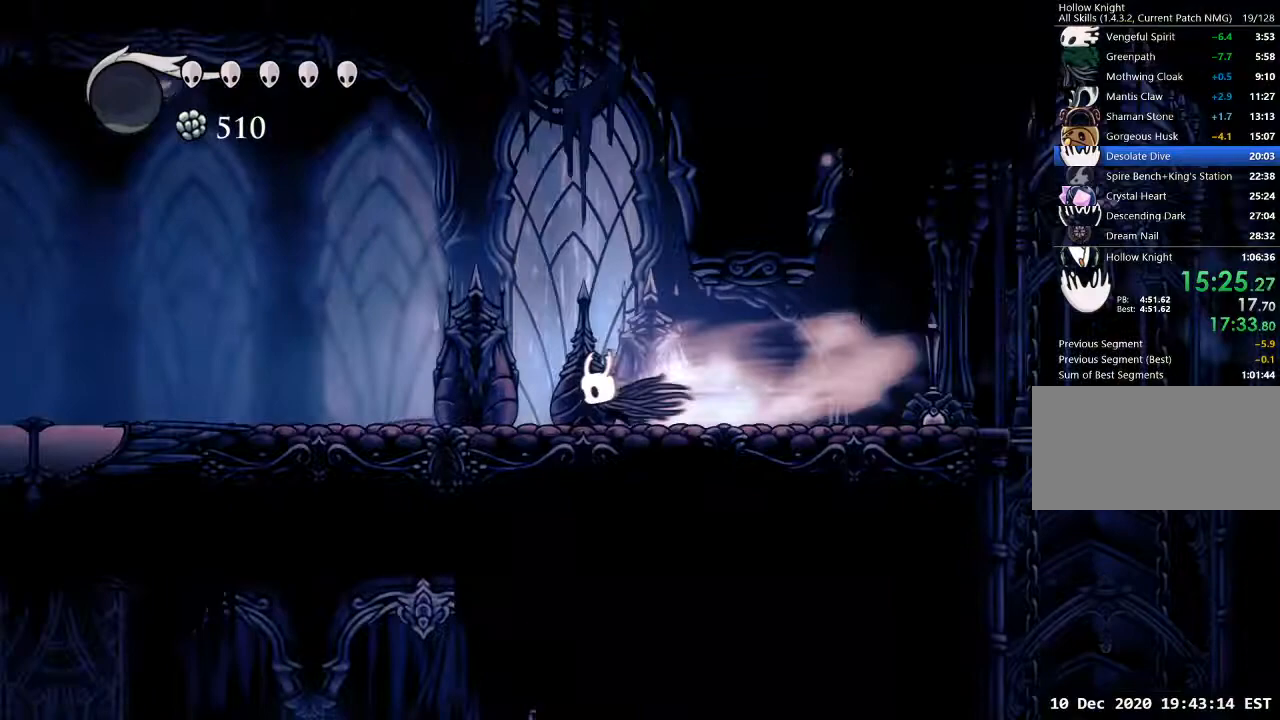
{"keys": ["a", "dash"], "events": [[433, "dash", "down"]]}
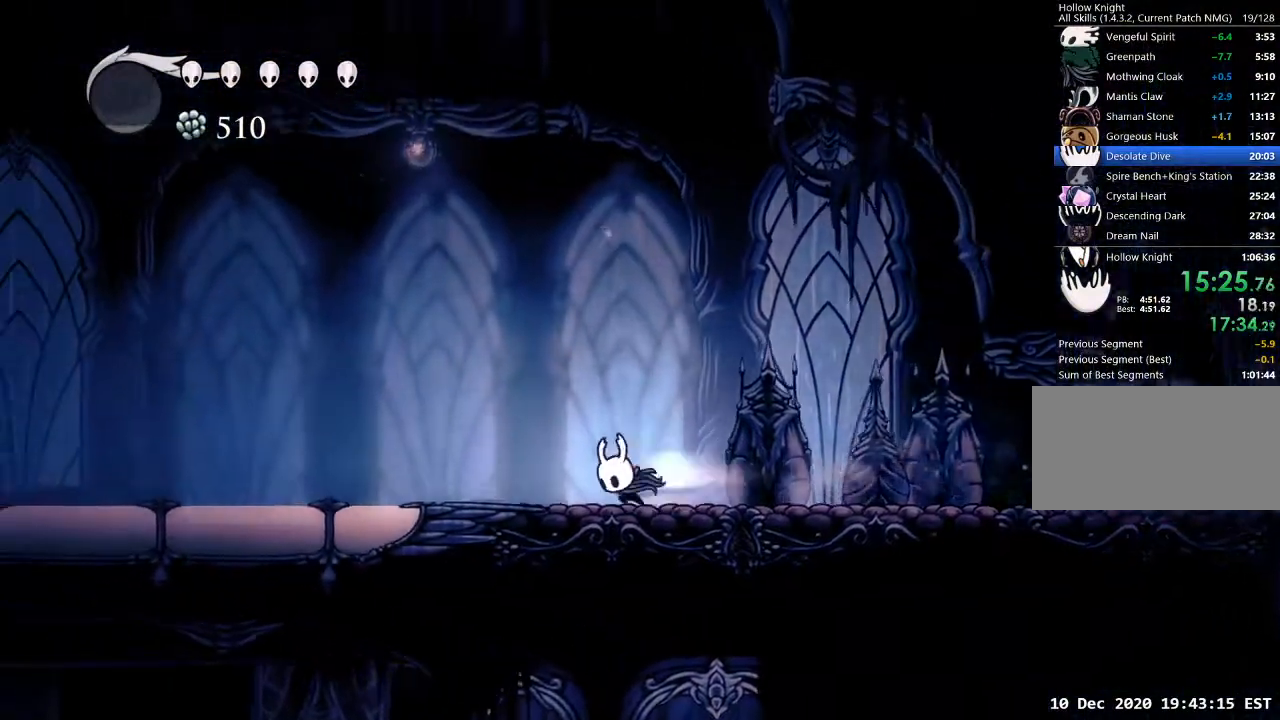
{"keys": ["a"], "events": [[67, "dash", "up"]]}
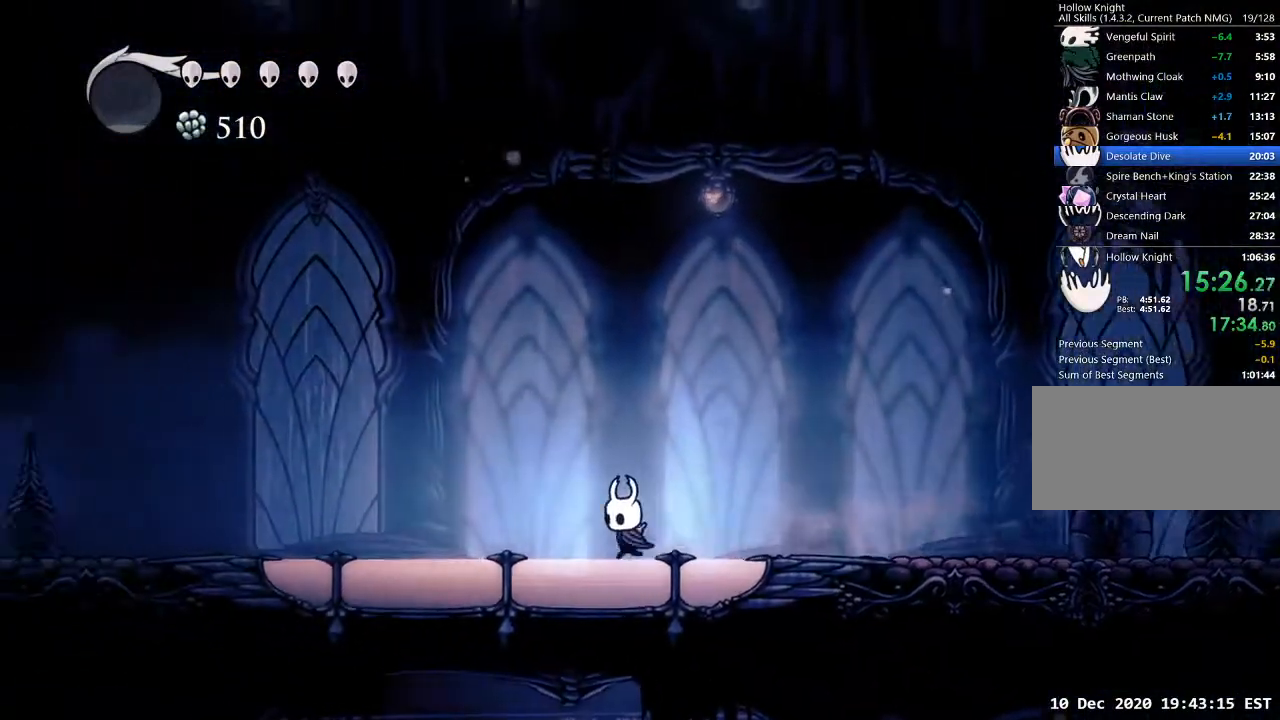
{"keys": ["a"], "events": [[33, "dash", "down"], [167, "dash", "up"]]}